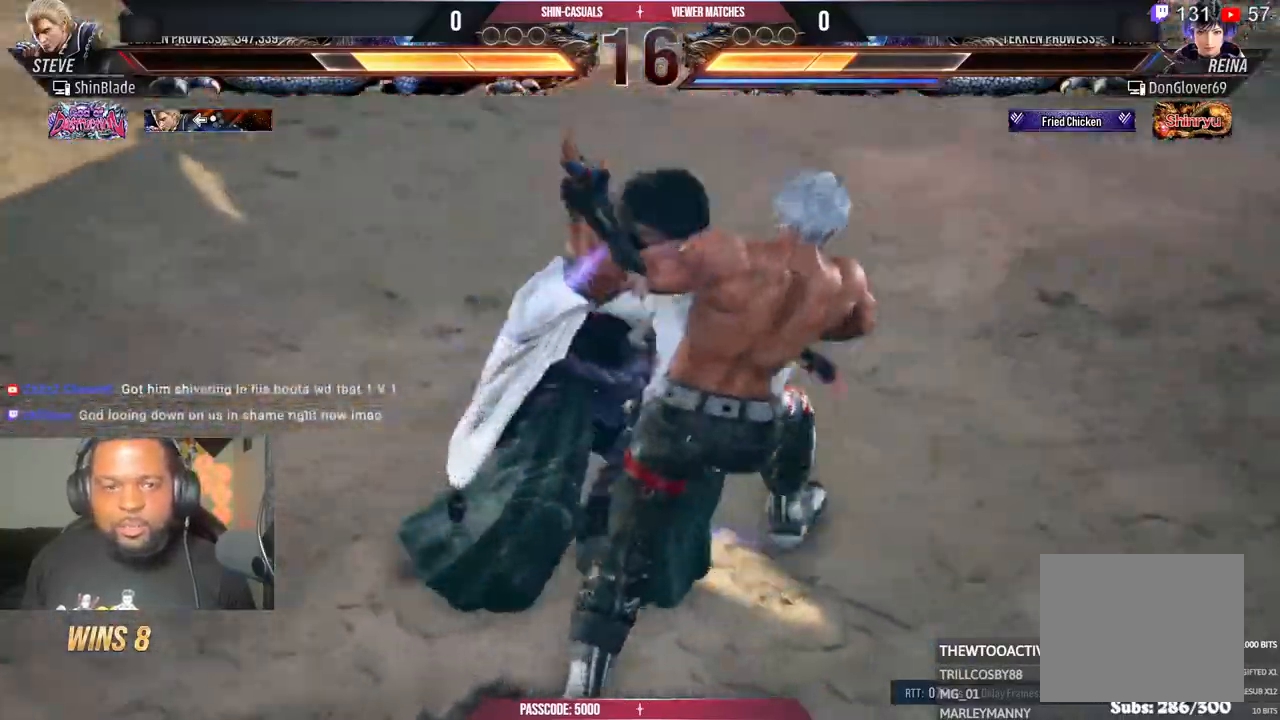
Gameplay with a controller (PlayStation layout); each line is a JSON object with the inputs held at the frame after it (dt_ms = milliseconds from this image to that frame). "events" lists button and stick changes between this image and that frame as [ms after this image, input, new state], when the widget could be followed in between.
{"dt_ms": 1000, "buttons": ["SQUARE"], "left_stick": "center", "right_stick": "center"}
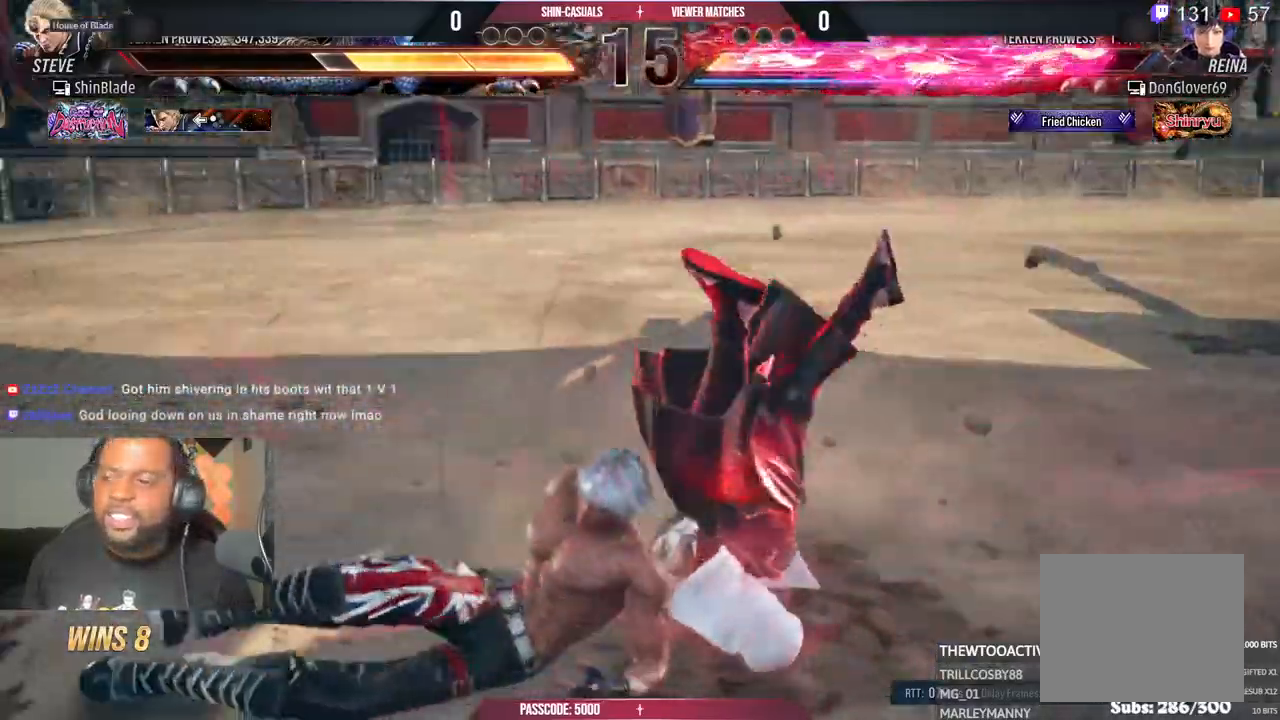
{"dt_ms": 500, "buttons": [], "left_stick": "center", "right_stick": "center", "events": [[67, "SQUARE", "up"], [133, "SQUARE", "down"], [333, "SQUARE", "up"]]}
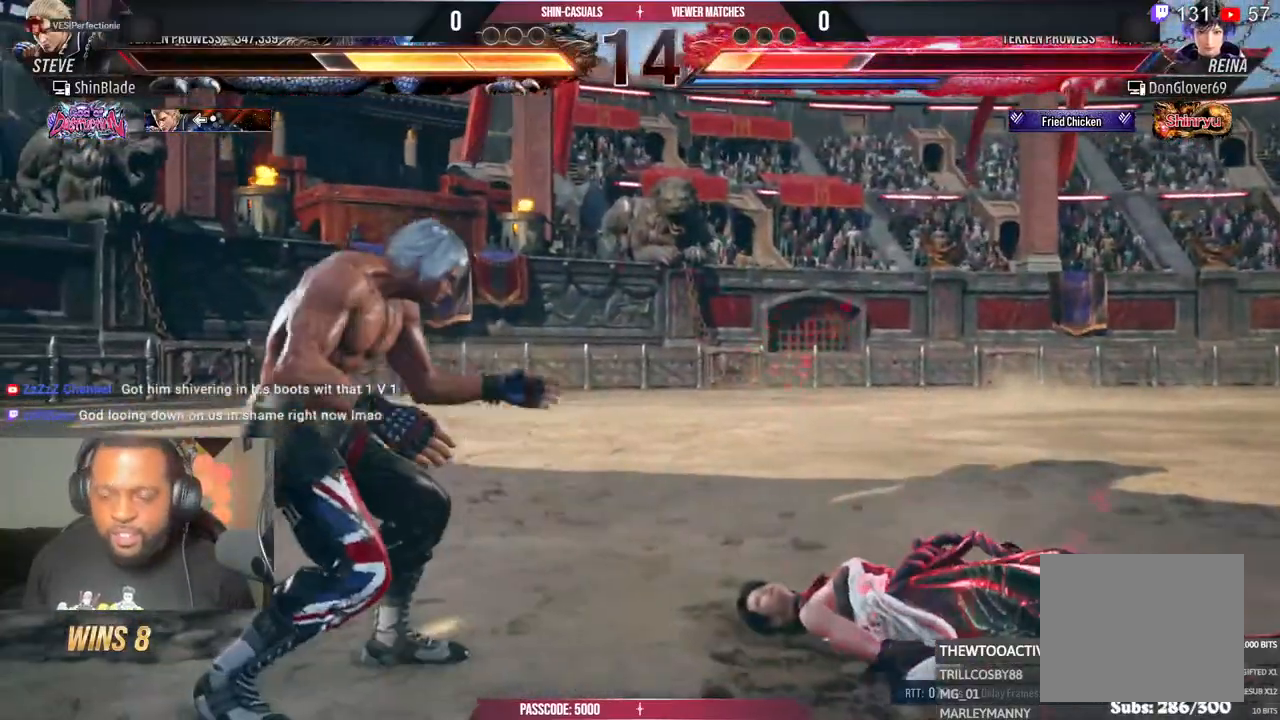
{"dt_ms": 500, "buttons": ["SQUARE"], "left_stick": "center", "right_stick": "center", "events": [[183, "DPAD_RIGHT", "down"], [233, "DPAD_RIGHT", "up"], [283, "DPAD_RIGHT", "down"], [317, "TRIANGLE", "down"], [367, "DPAD_DOWN", "down"], [383, "DPAD_DOWN", "up"], [450, "DPAD_RIGHT", "up"], [467, "SQUARE", "down"], [467, "TRIANGLE", "up"]]}
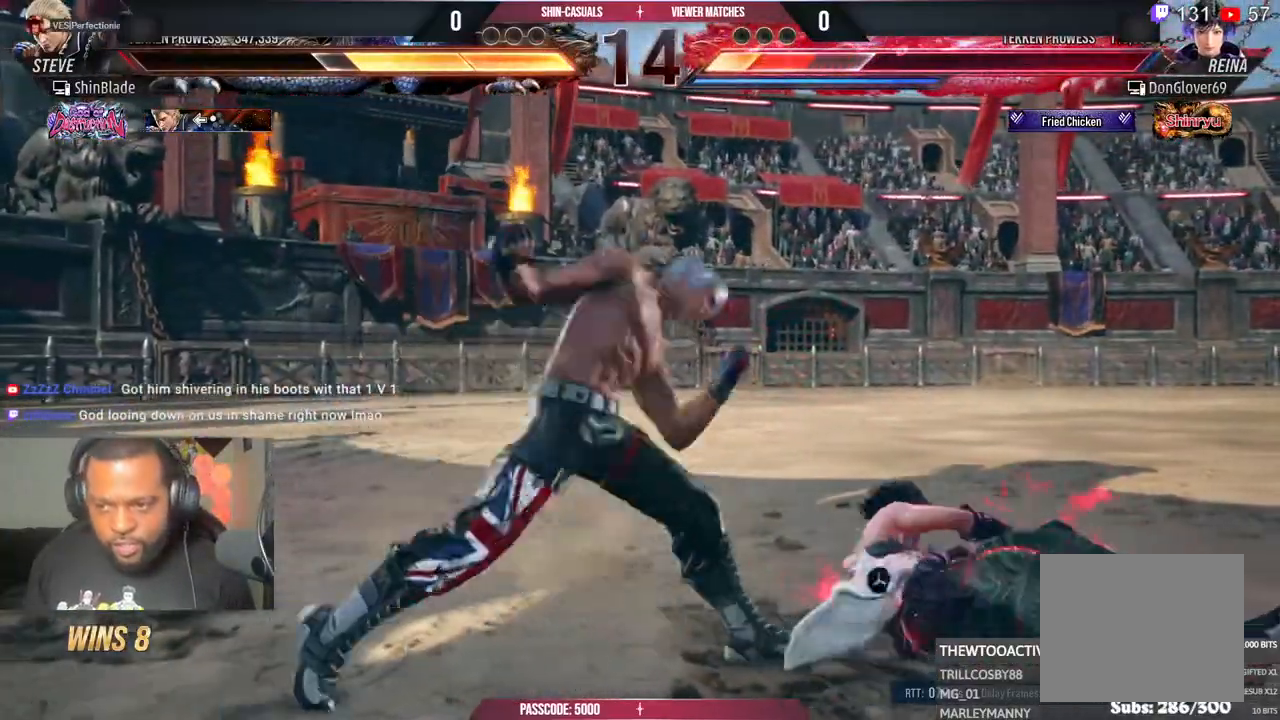
{"dt_ms": 500, "buttons": [], "left_stick": "center", "right_stick": "center"}
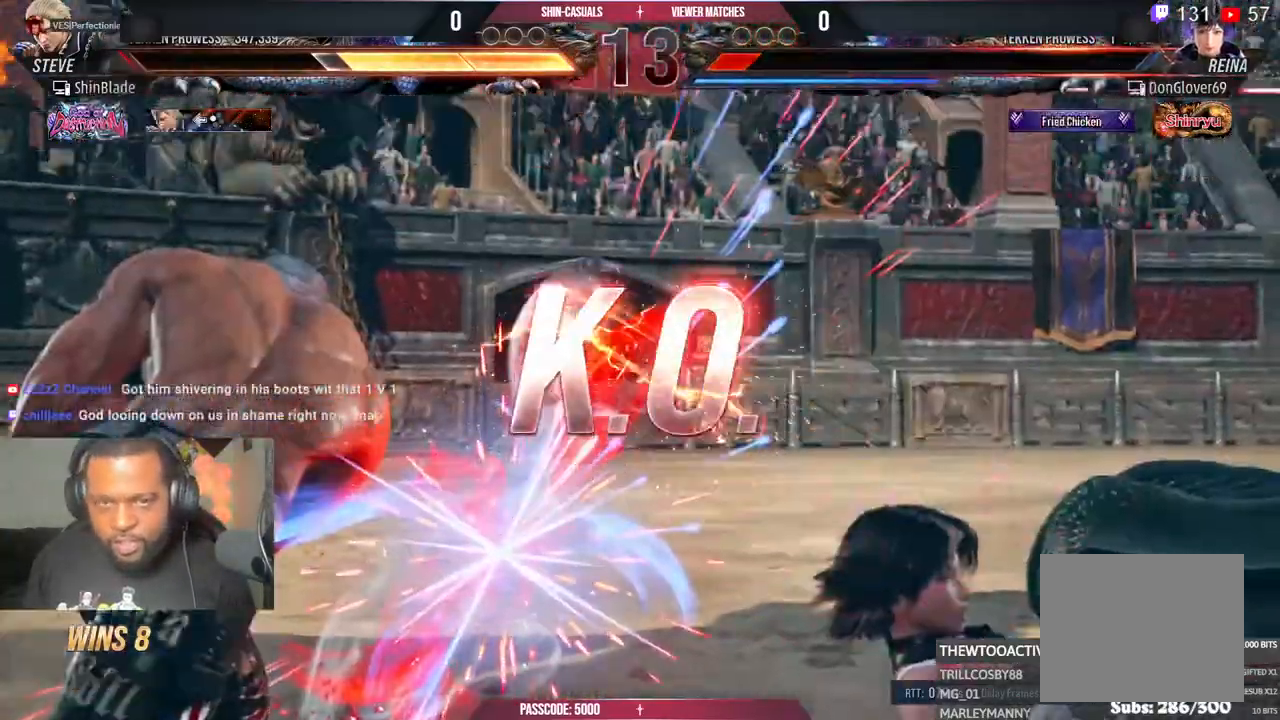
{"dt_ms": 500, "buttons": [], "left_stick": "center", "right_stick": "center", "events": []}
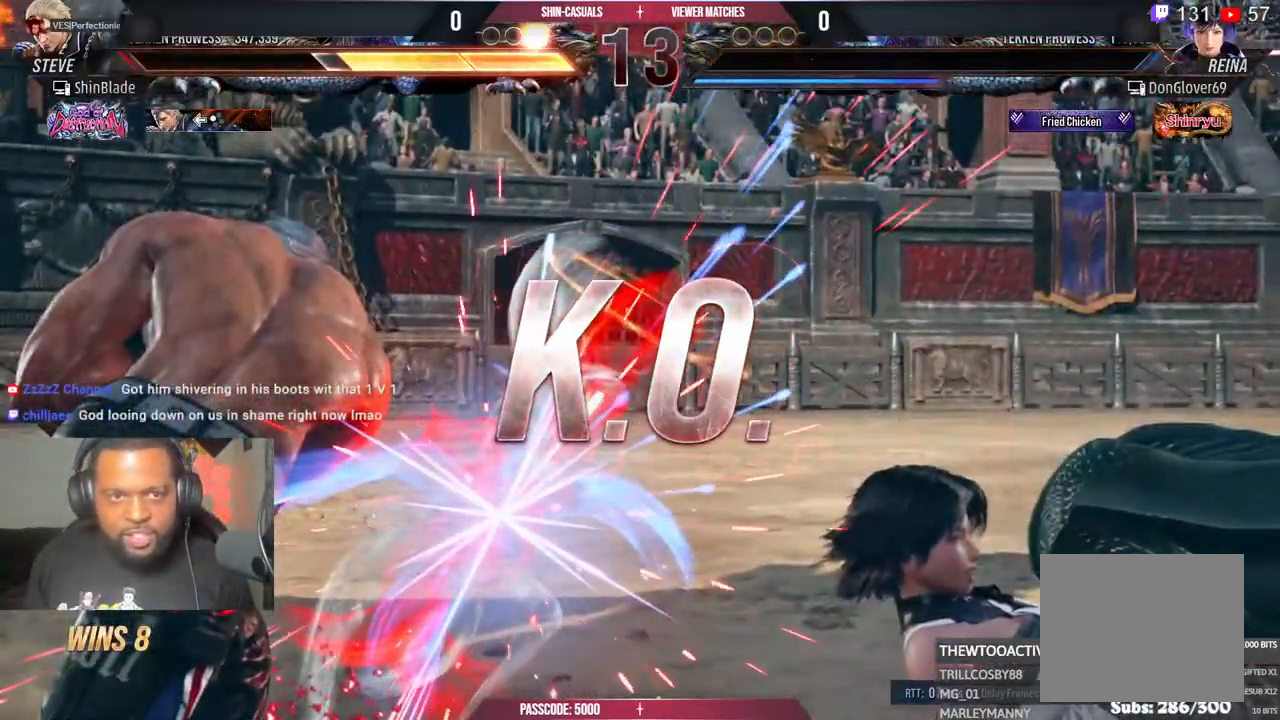
{"dt_ms": 500, "buttons": [], "left_stick": "center", "right_stick": "center", "events": []}
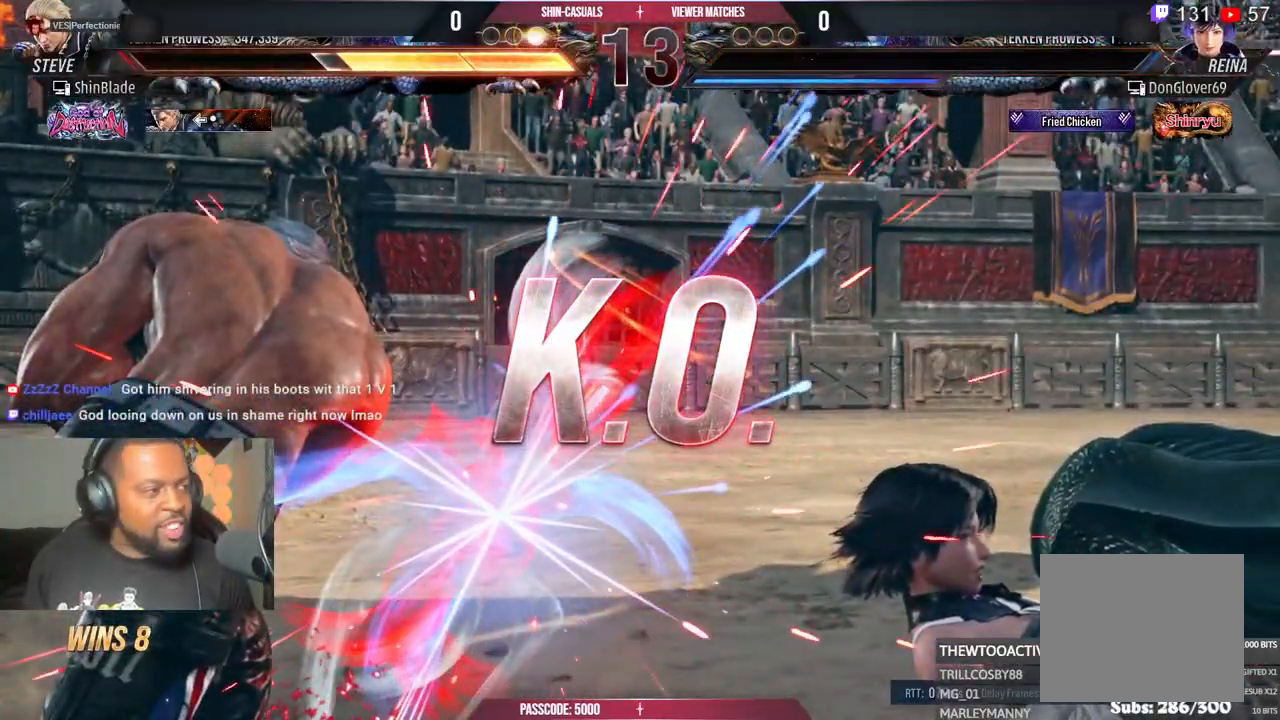
{"dt_ms": 500, "buttons": [], "left_stick": "center", "right_stick": "center", "events": []}